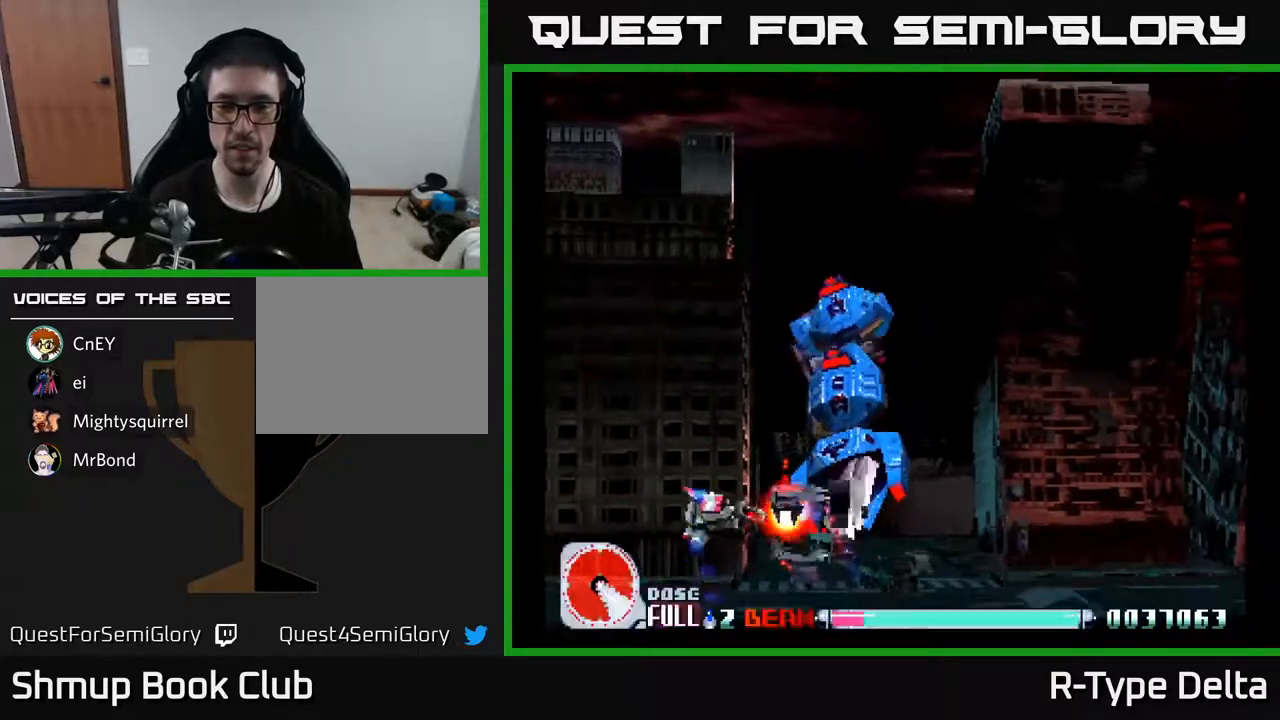
Gameplay with a controller (Xbox layout); each line is a JSON object with the inputs held at the frame after it. "events" lists button and stick changes between this image and that frame as [ms after this image, input, new state], when the widget could be followed in between. Not read: left_stick right_stick.
{"buttons": ["X", "DPAD_UP", "DPAD_RIGHT"], "events": [[83, "DPAD_LEFT", "up"], [333, "DPAD_RIGHT", "down"]]}
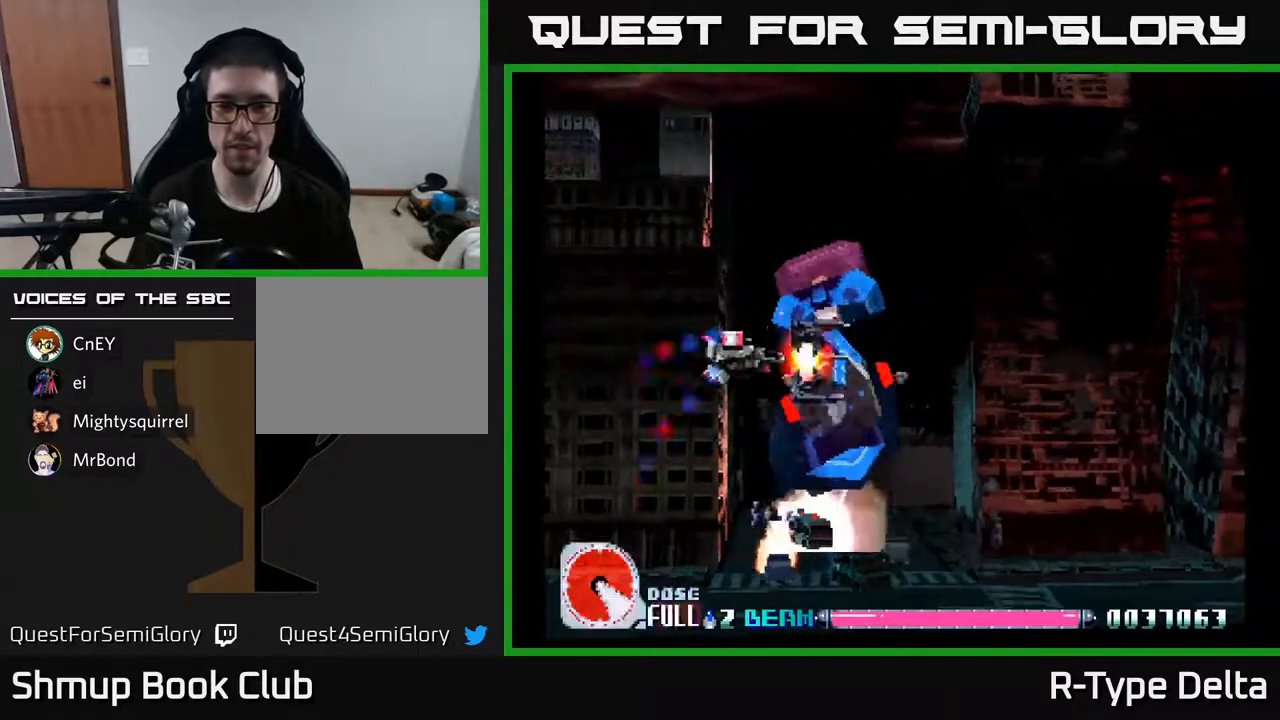
{"buttons": ["X", "DPAD_UP", "DPAD_RIGHT"], "events": []}
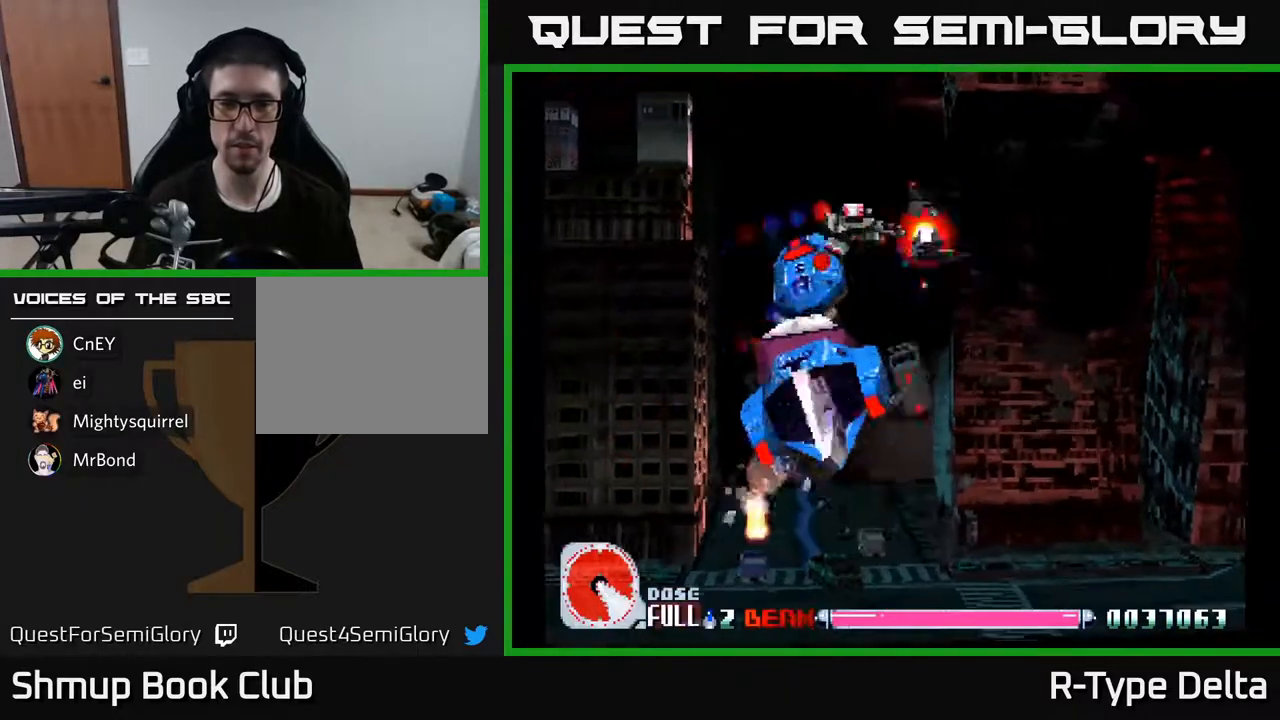
{"buttons": ["X", "DPAD_DOWN"], "events": [[17, "DPAD_UP", "up"], [150, "DPAD_DOWN", "down"], [383, "DPAD_RIGHT", "up"]]}
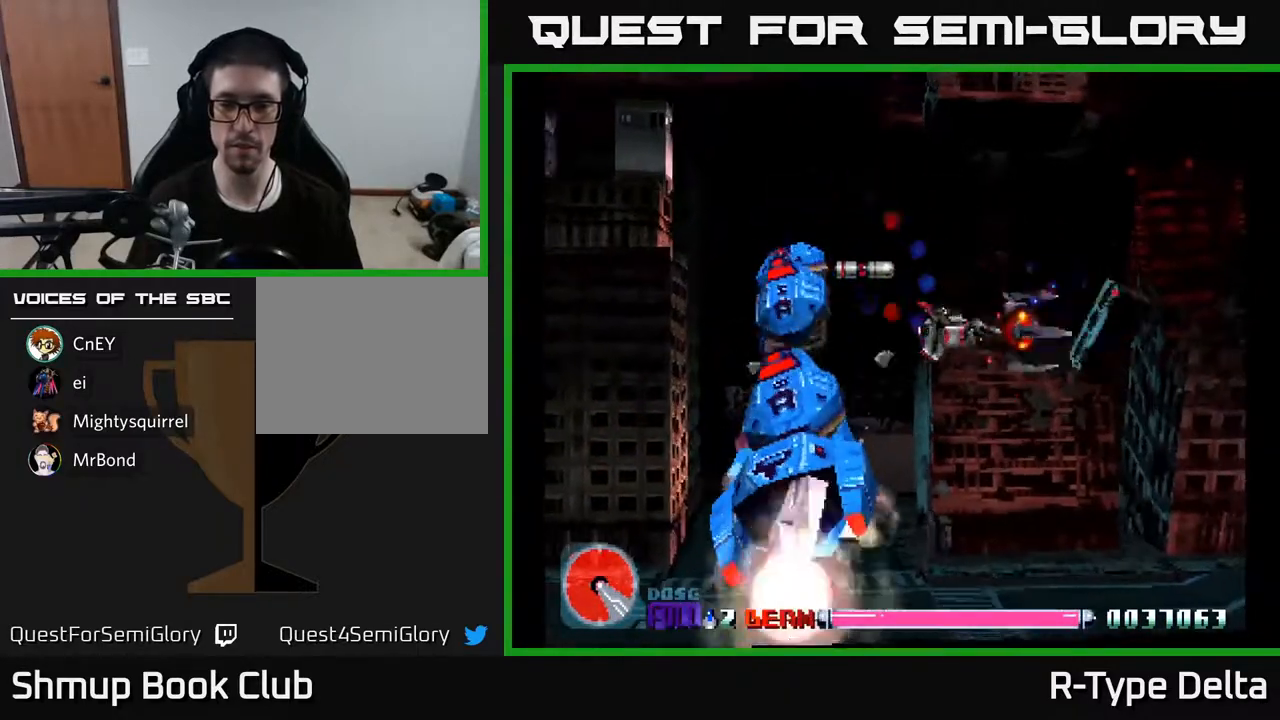
{"buttons": ["X"], "events": [[150, "DPAD_RIGHT", "down"], [250, "DPAD_DOWN", "up"], [283, "DPAD_RIGHT", "up"]]}
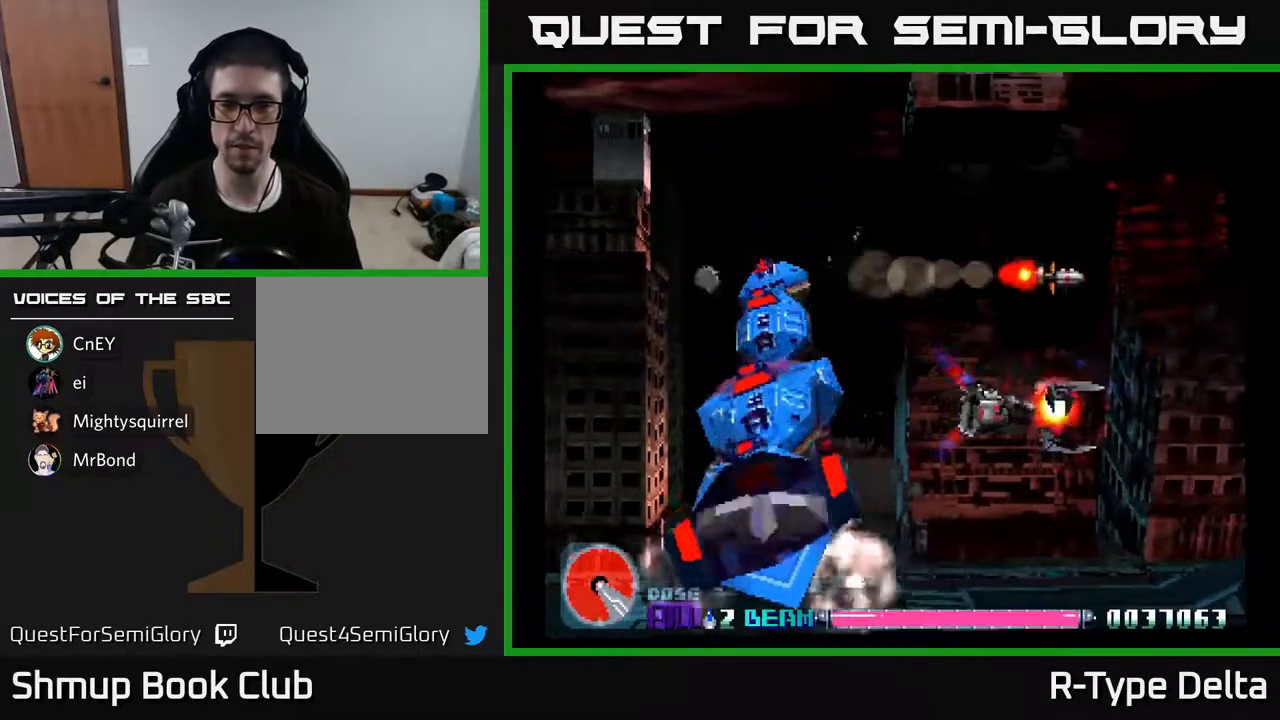
{"buttons": ["X"], "events": []}
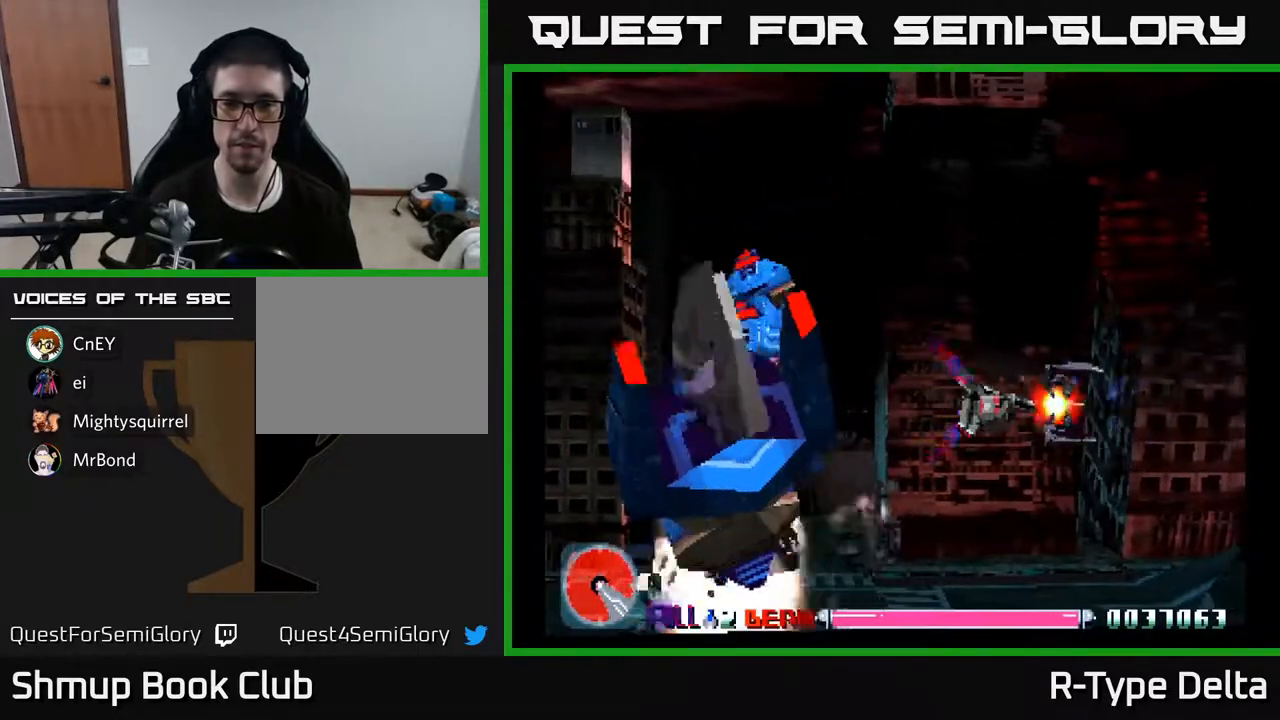
{"buttons": ["X"], "events": []}
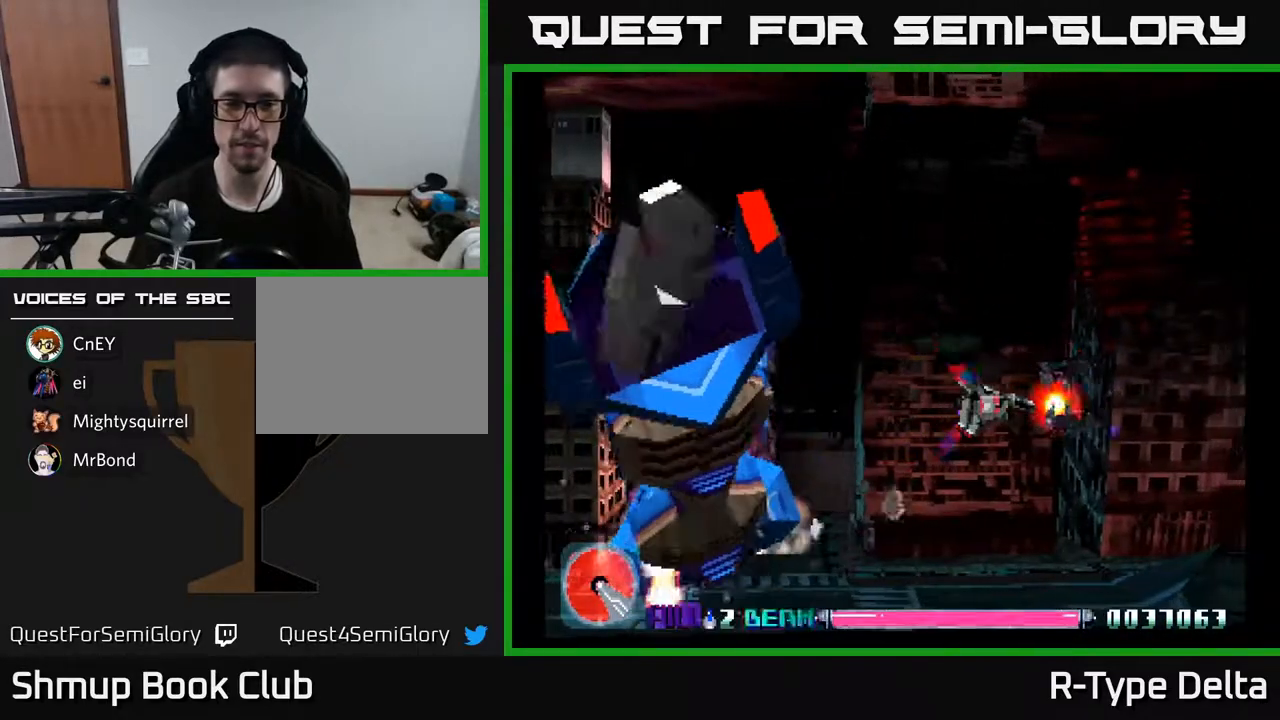
{"buttons": ["X"], "events": []}
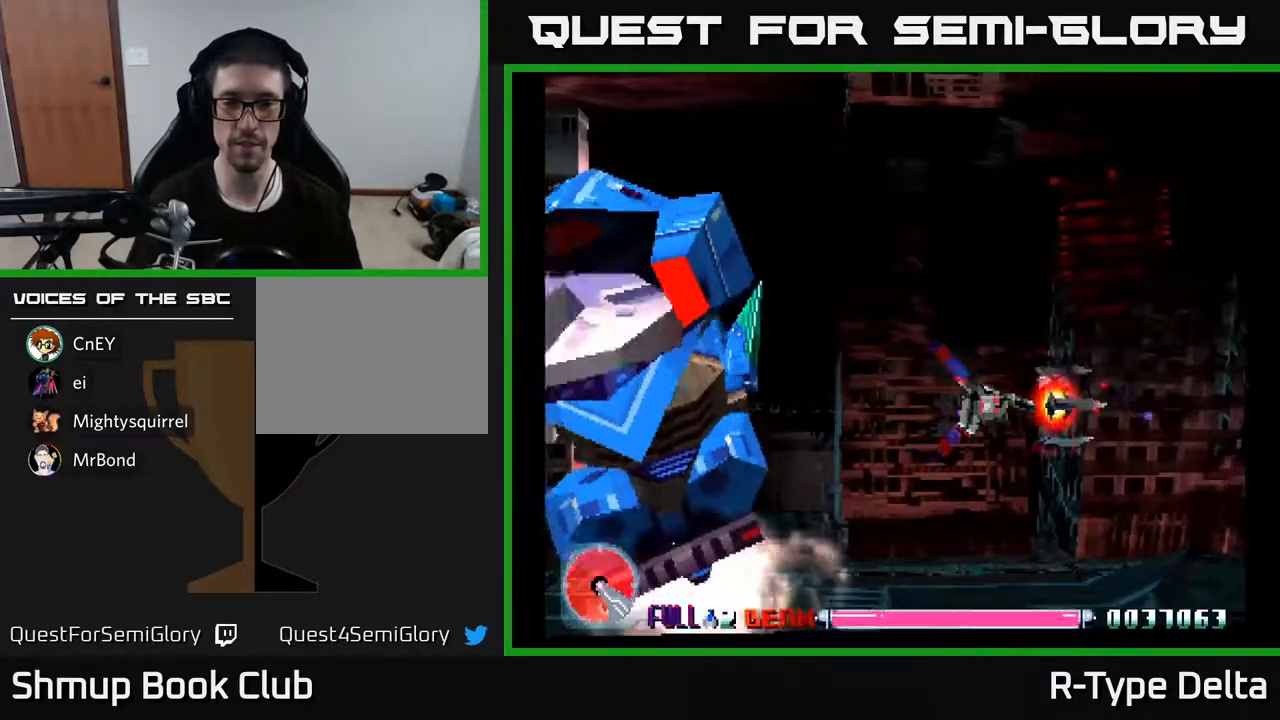
{"buttons": ["X"], "events": [[350, "DPAD_LEFT", "down"], [500, "DPAD_LEFT", "up"]]}
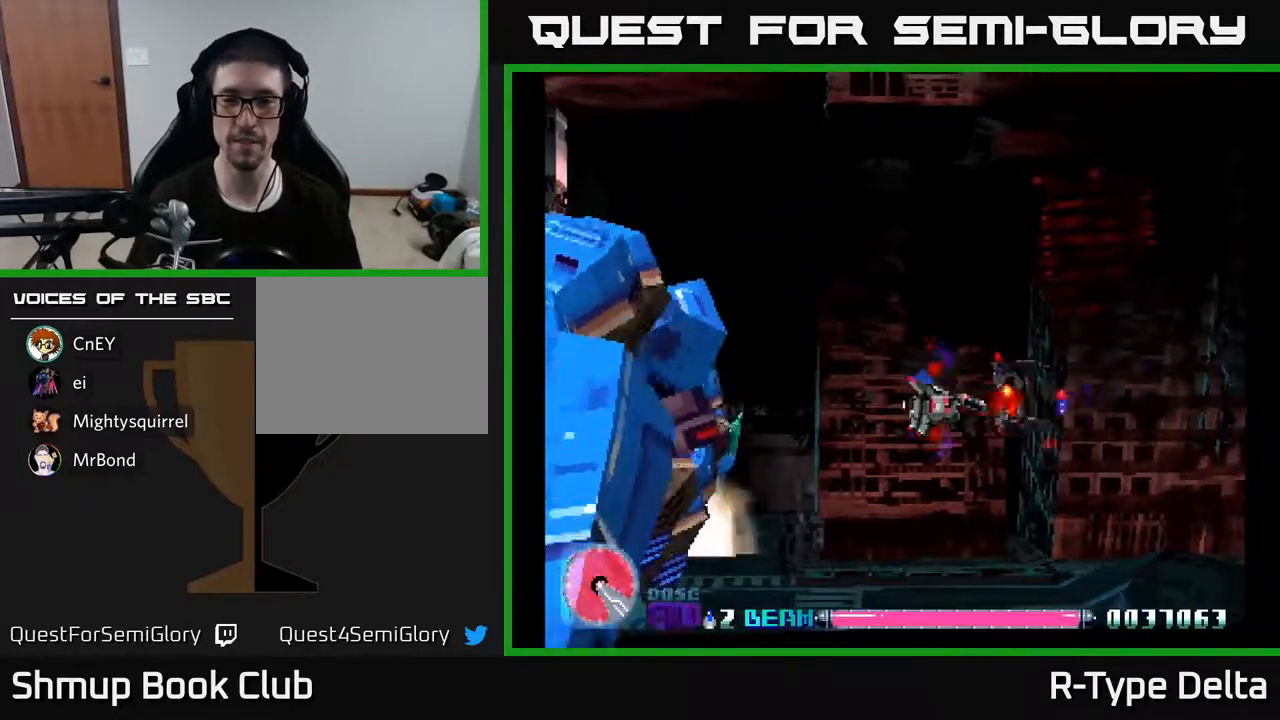
{"buttons": ["X"], "events": []}
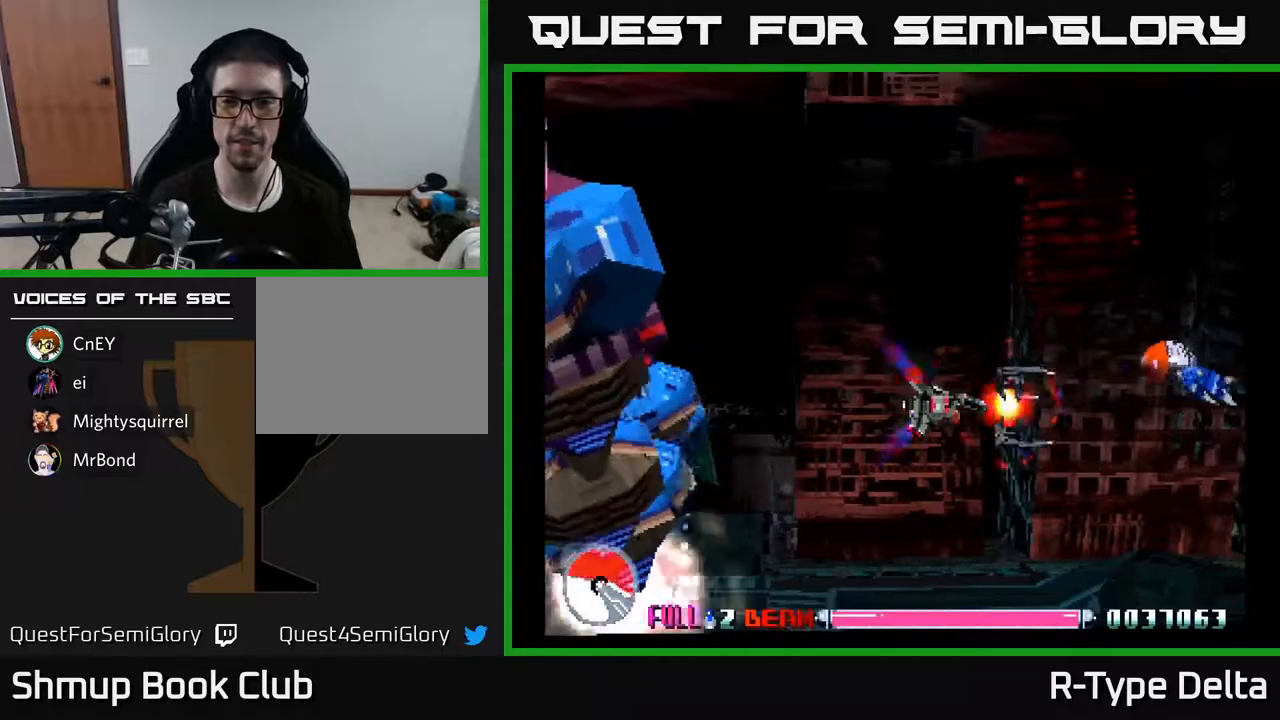
{"buttons": ["X", "DPAD_RIGHT"], "events": [[100, "DPAD_RIGHT", "down"]]}
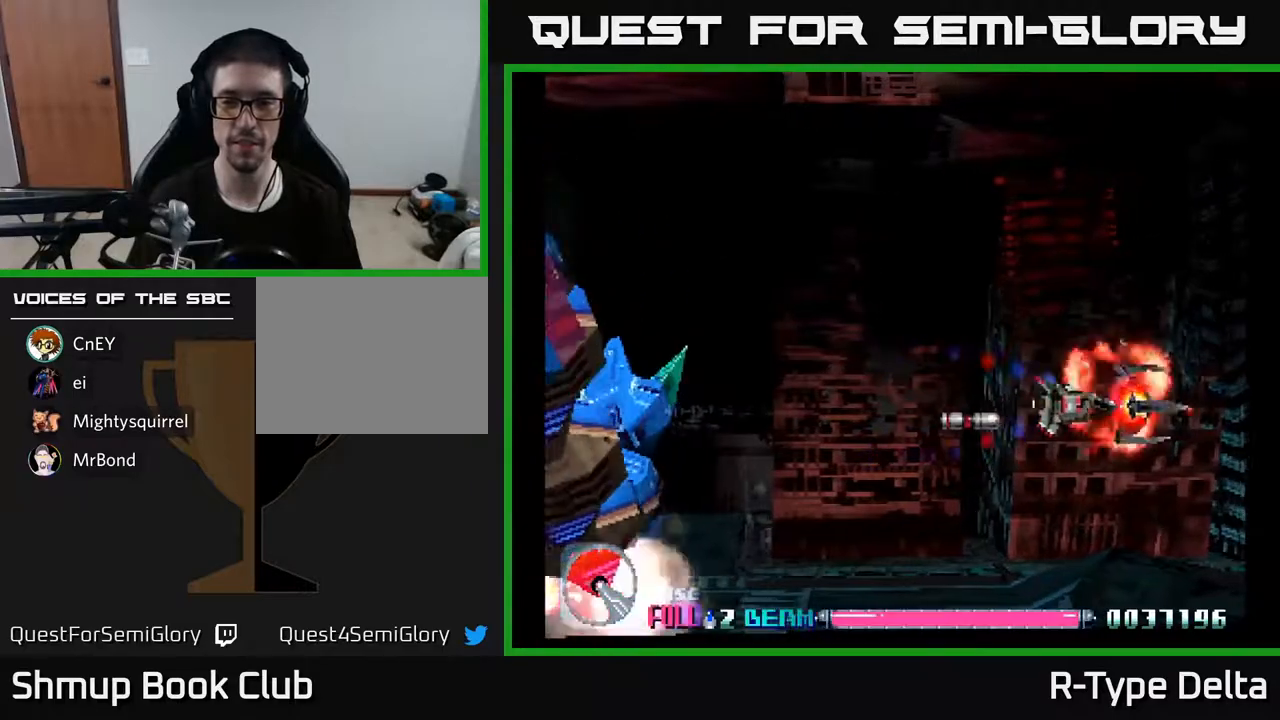
{"buttons": ["X", "DPAD_LEFT"], "events": [[67, "DPAD_RIGHT", "up"], [100, "DPAD_UP", "down"], [117, "DPAD_LEFT", "down"], [267, "DPAD_UP", "up"]]}
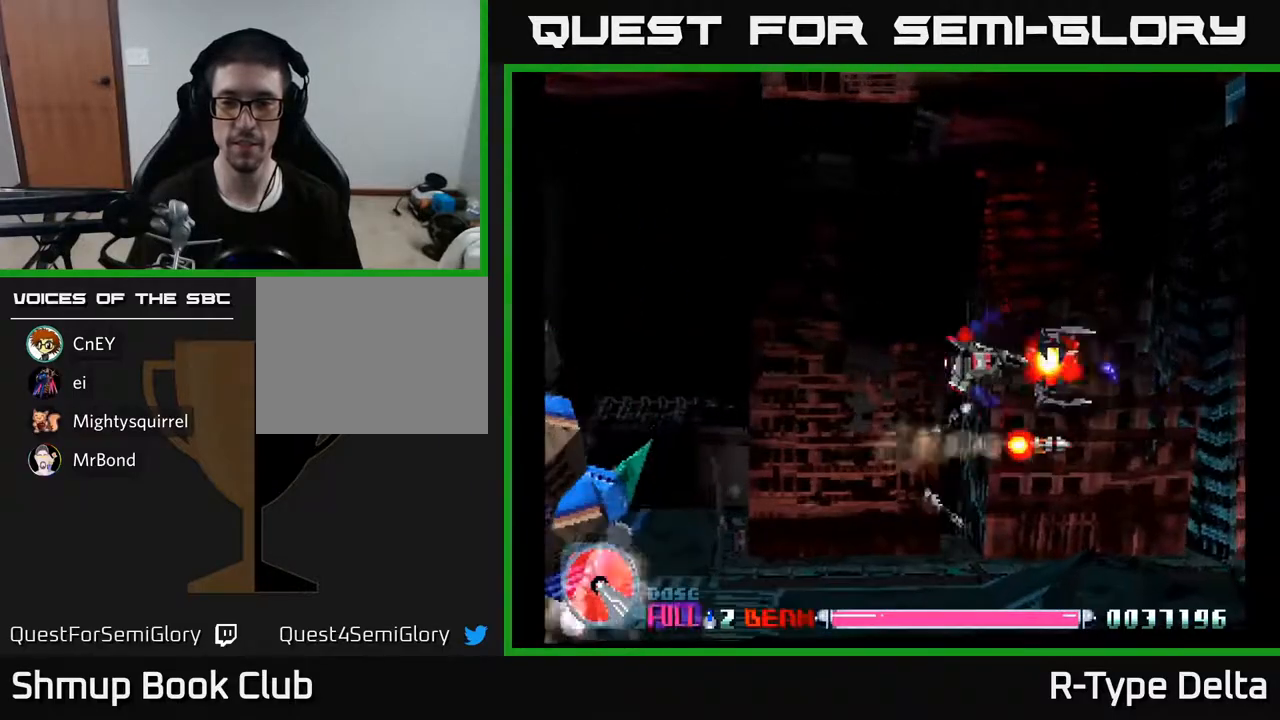
{"buttons": ["X"], "events": [[200, "DPAD_DOWN", "down"], [233, "DPAD_LEFT", "up"], [367, "DPAD_DOWN", "up"]]}
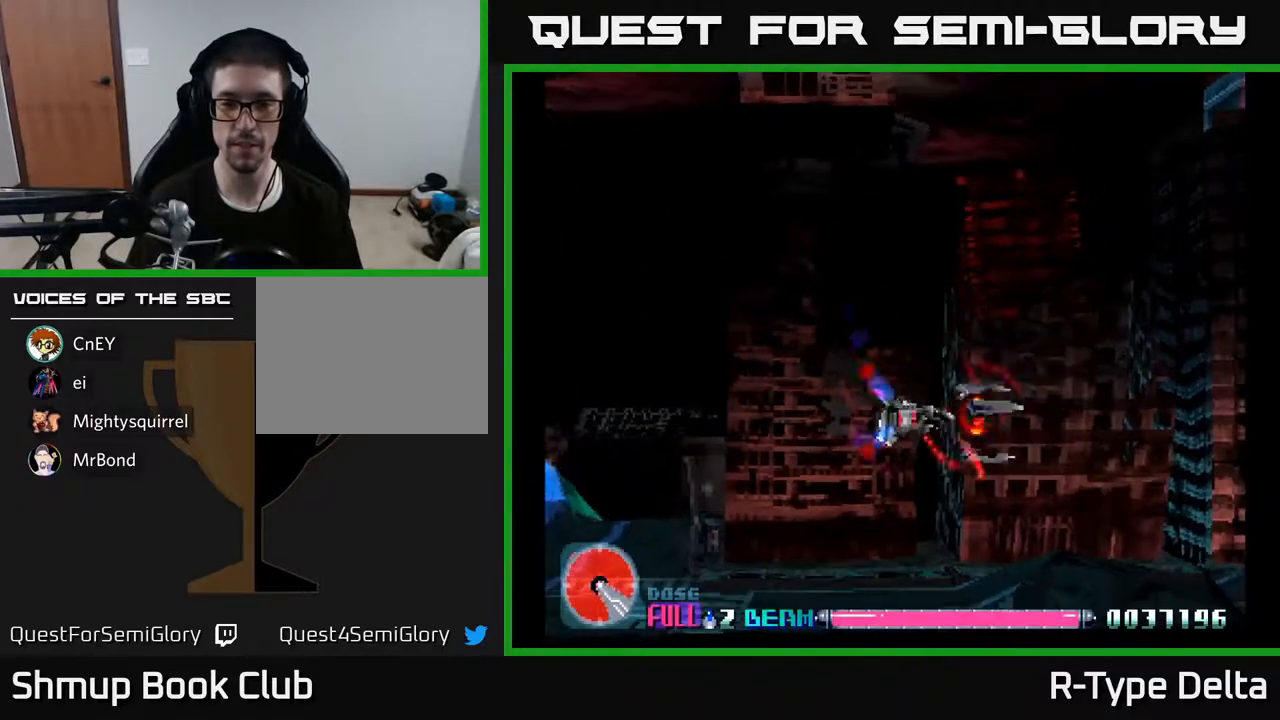
{"buttons": ["X"], "events": []}
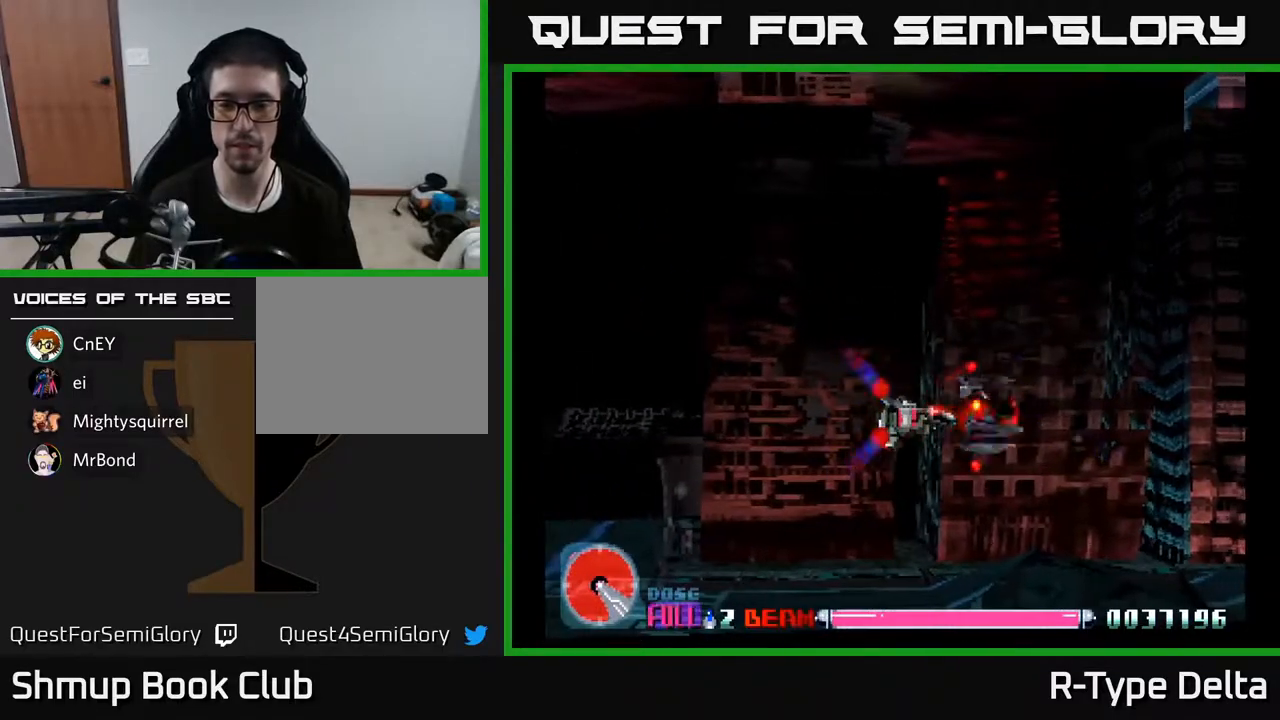
{"buttons": ["X", "DPAD_DOWN", "DPAD_RIGHT"], "events": [[133, "DPAD_LEFT", "down"], [317, "DPAD_LEFT", "up"], [450, "DPAD_RIGHT", "down"], [467, "DPAD_DOWN", "down"]]}
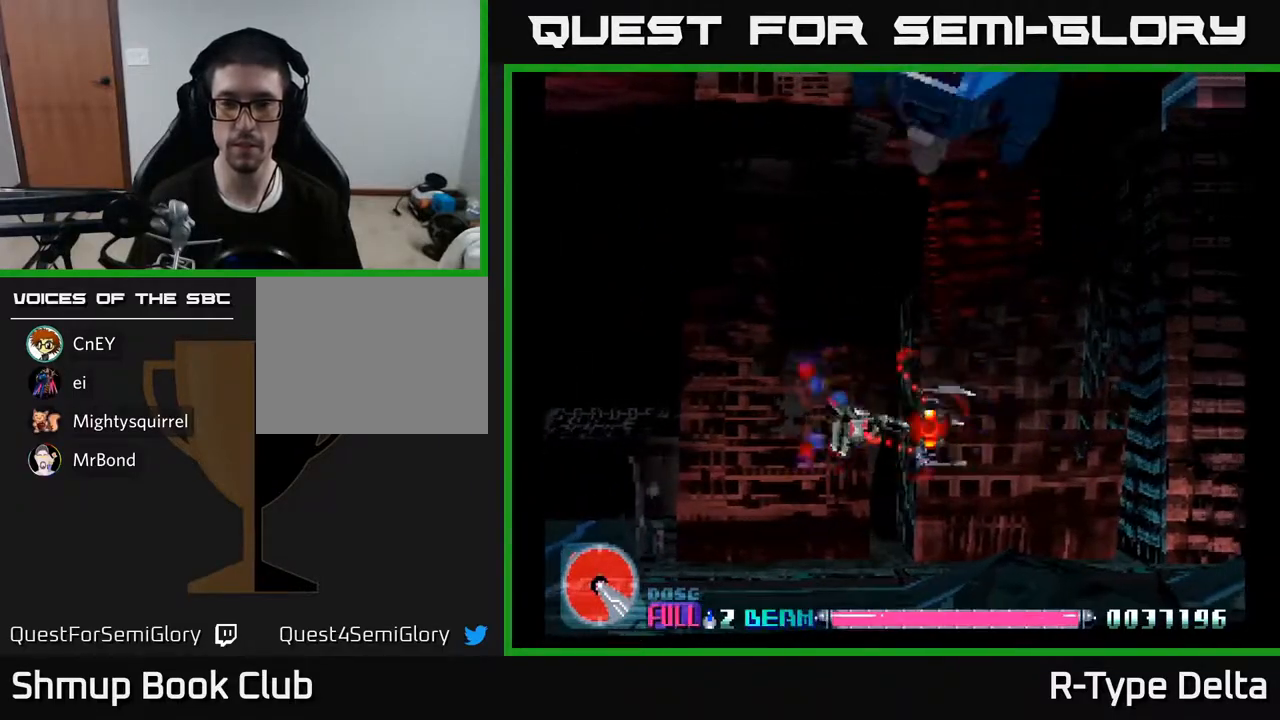
{"buttons": ["X", "DPAD_LEFT"], "events": [[50, "DPAD_RIGHT", "up"], [117, "DPAD_DOWN", "up"], [150, "DPAD_LEFT", "down"], [200, "DPAD_UP", "down"], [450, "DPAD_UP", "up"]]}
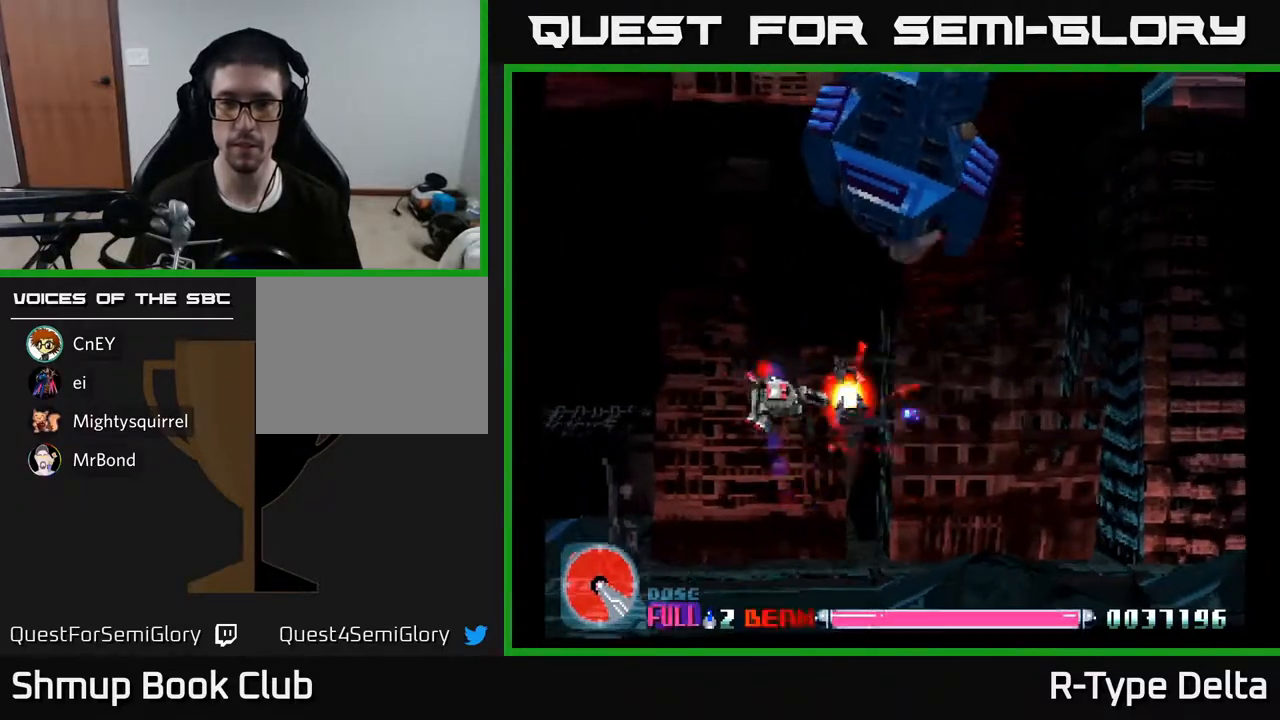
{"buttons": ["X", "DPAD_UP"], "events": [[200, "DPAD_UP", "down"], [333, "DPAD_LEFT", "up"]]}
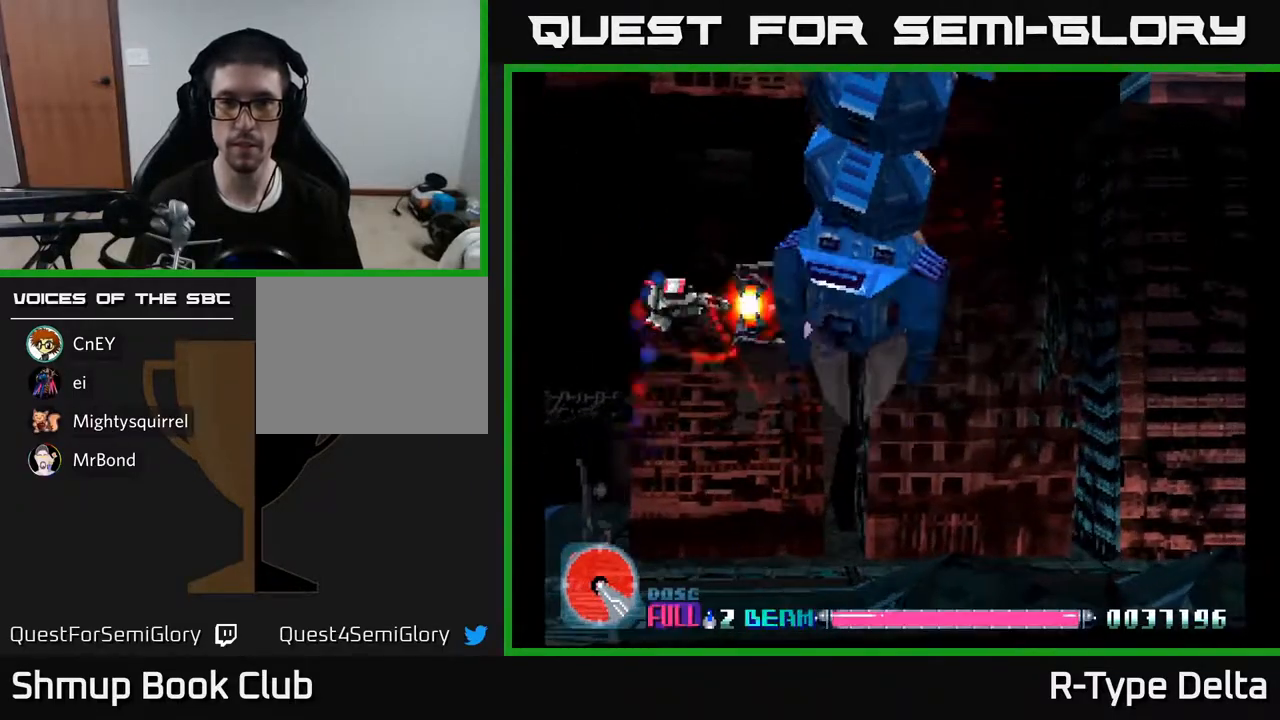
{"buttons": ["X", "DPAD_DOWN"], "events": [[150, "DPAD_RIGHT", "down"], [167, "DPAD_UP", "up"], [300, "DPAD_RIGHT", "up"], [450, "DPAD_DOWN", "down"]]}
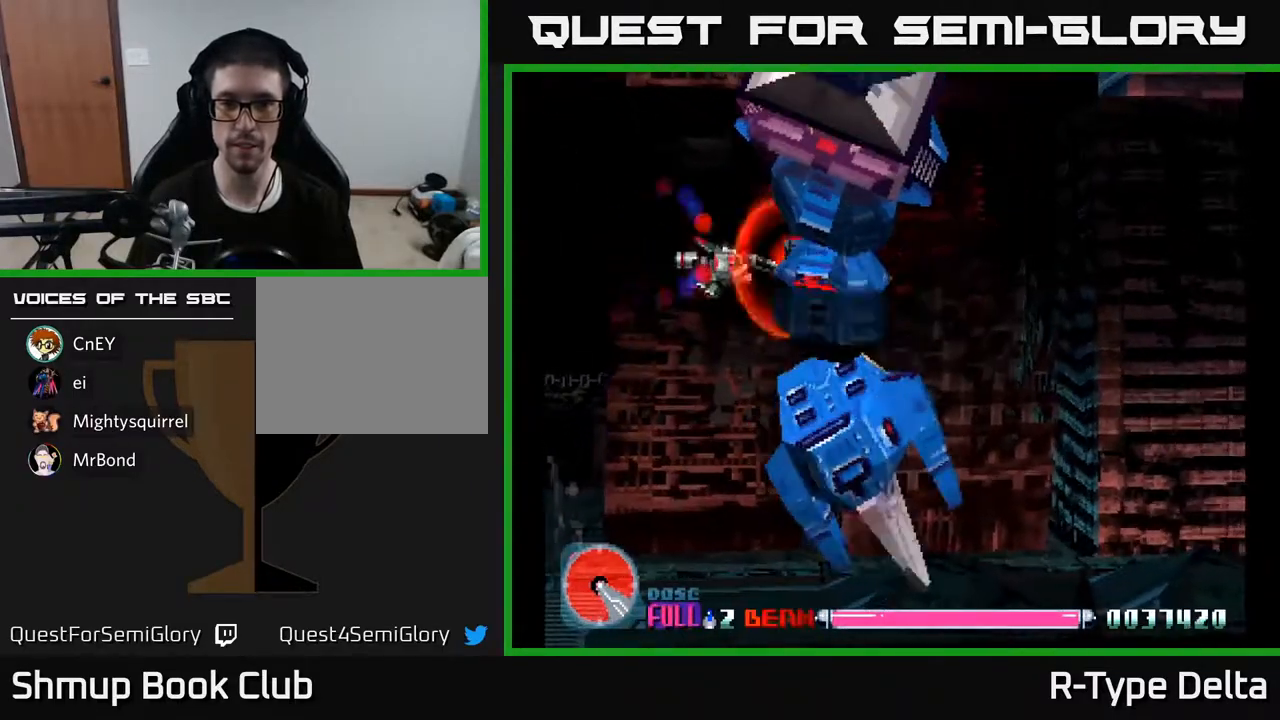
{"buttons": ["X", "DPAD_DOWN"], "events": [[100, "DPAD_DOWN", "up"], [183, "DPAD_DOWN", "down"], [200, "DPAD_LEFT", "down"], [300, "DPAD_DOWN", "up"], [367, "DPAD_DOWN", "down"], [400, "DPAD_LEFT", "up"], [483, "DPAD_RIGHT", "down"], [500, "DPAD_RIGHT", "up"]]}
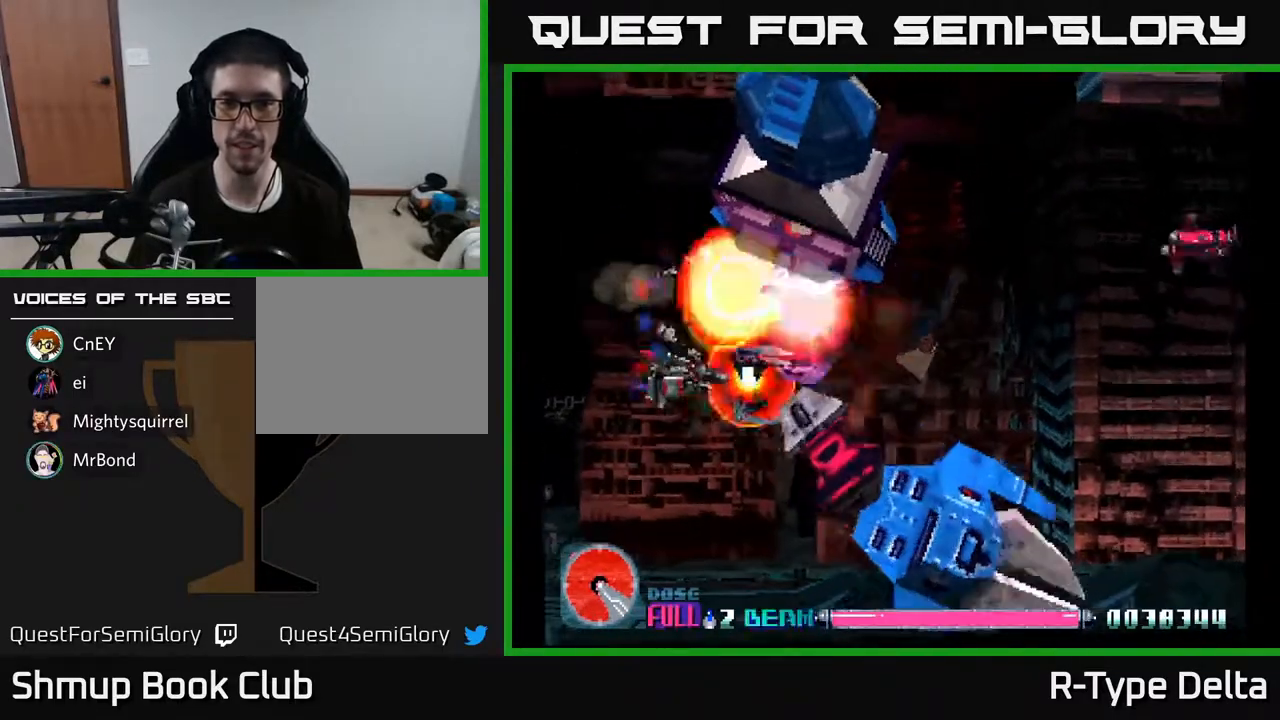
{"buttons": ["X", "DPAD_UP", "DPAD_LEFT"], "events": [[17, "DPAD_DOWN", "up"], [150, "DPAD_DOWN", "down"], [267, "DPAD_DOWN", "up"], [333, "DPAD_LEFT", "down"], [483, "DPAD_UP", "down"]]}
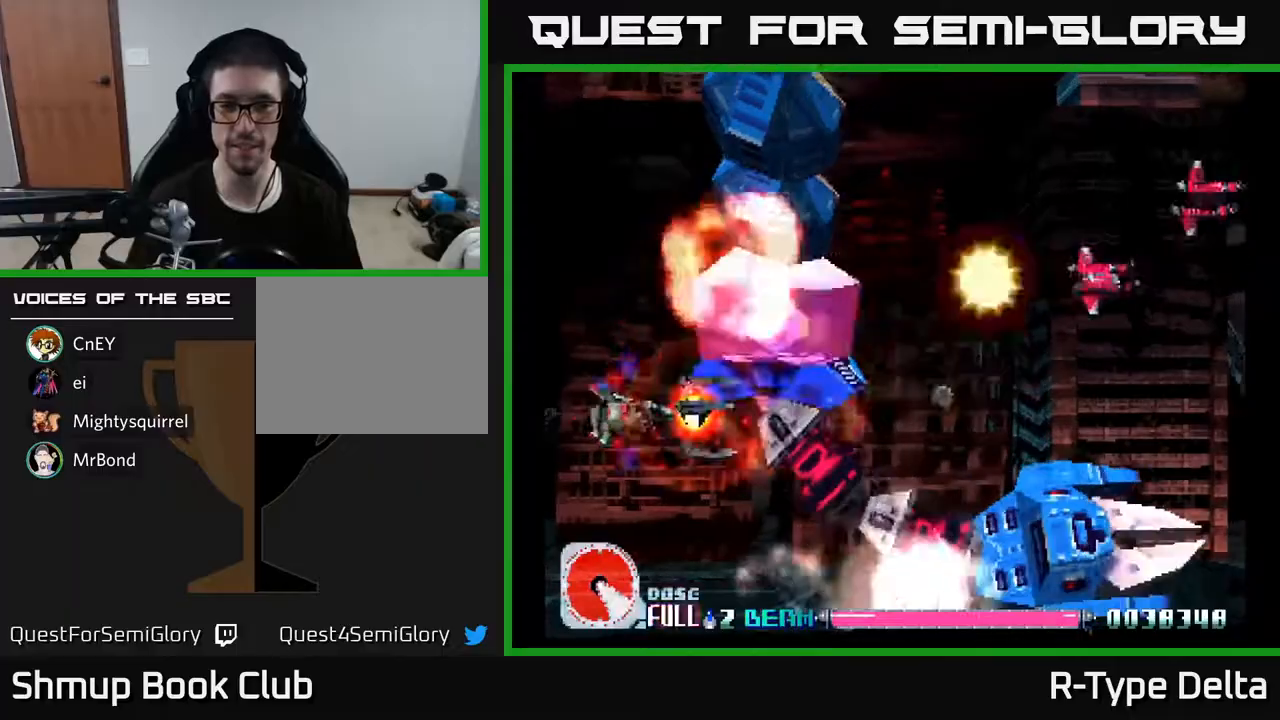
{"buttons": ["X"], "events": [[117, "DPAD_LEFT", "up"], [200, "DPAD_UP", "up"], [267, "DPAD_RIGHT", "down"], [367, "DPAD_RIGHT", "up"]]}
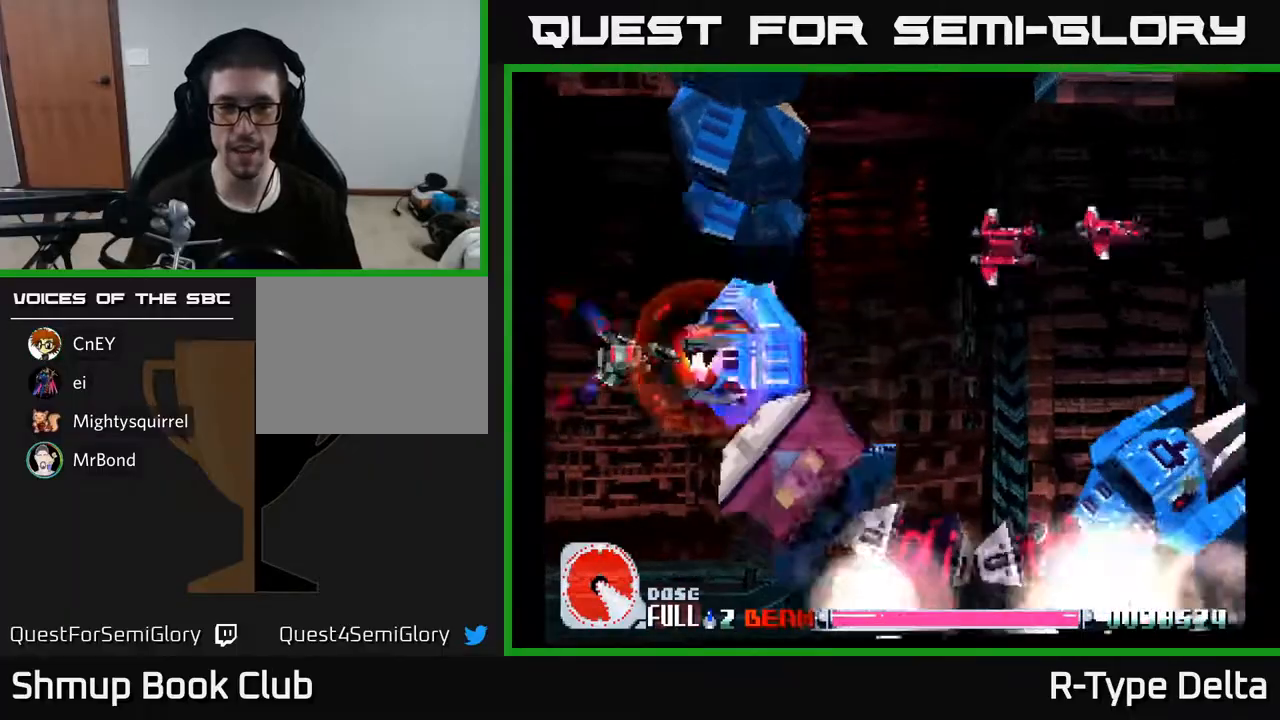
{"buttons": ["X"], "events": [[17, "DPAD_DOWN", "down"], [100, "DPAD_DOWN", "up"], [233, "DPAD_DOWN", "down"], [300, "DPAD_DOWN", "up"]]}
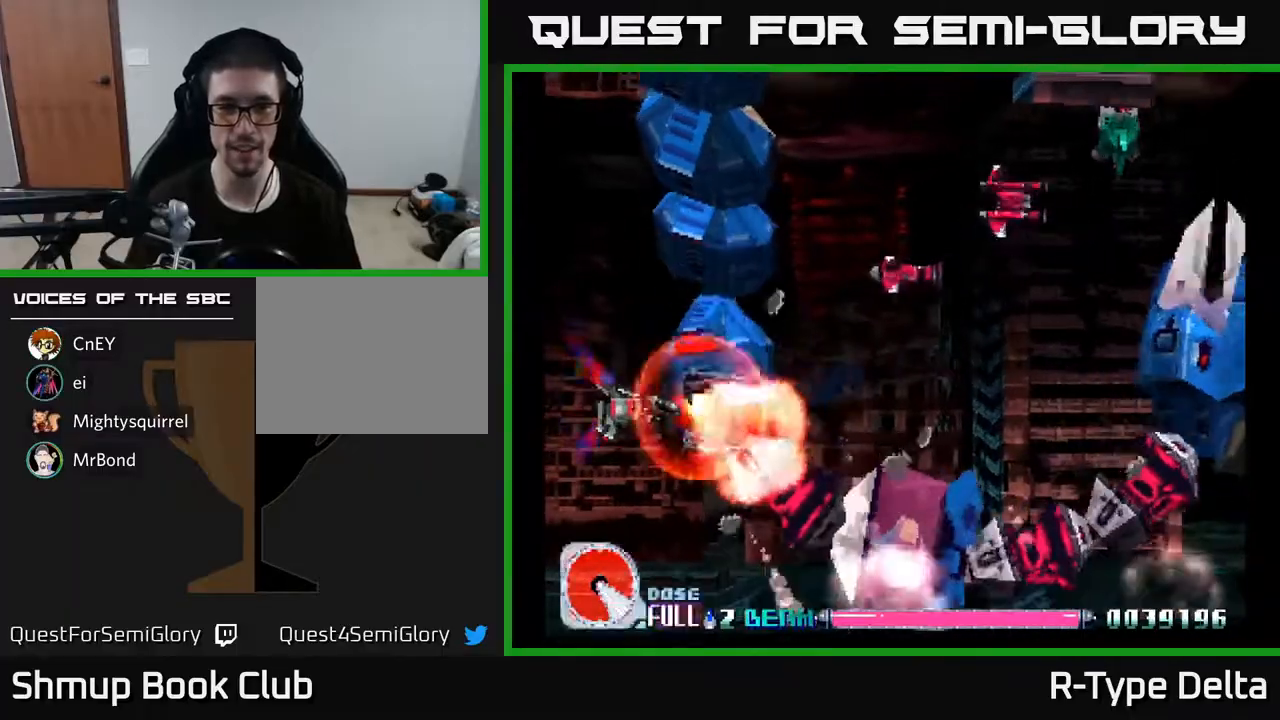
{"buttons": ["X"], "events": [[17, "DPAD_DOWN", "down"], [83, "DPAD_DOWN", "up"], [100, "DPAD_LEFT", "down"], [183, "DPAD_LEFT", "up"], [317, "DPAD_DOWN", "down"], [400, "DPAD_DOWN", "up"]]}
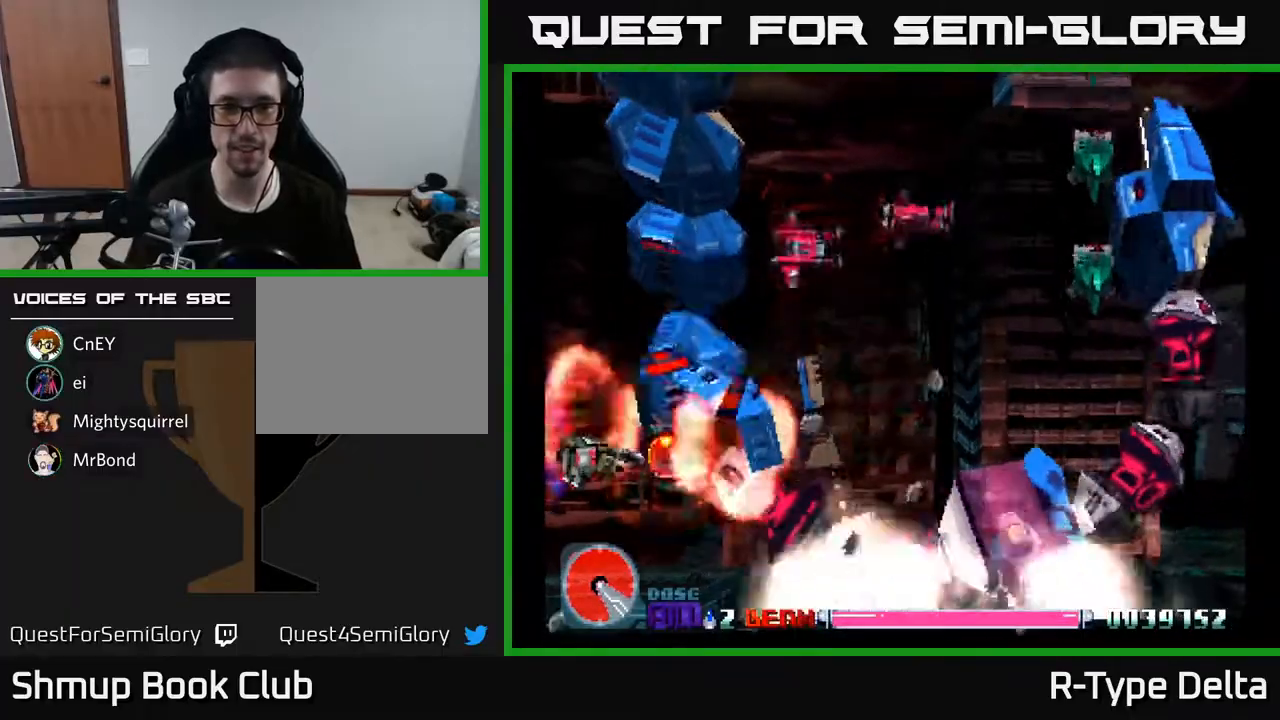
{"buttons": ["DPAD_UP", "DPAD_LEFT"], "events": [[217, "DPAD_LEFT", "down"], [250, "DPAD_DOWN", "down"], [300, "DPAD_LEFT", "up"], [350, "DPAD_DOWN", "up"], [417, "DPAD_LEFT", "down"], [450, "DPAD_UP", "down"], [500, "X", "up"]]}
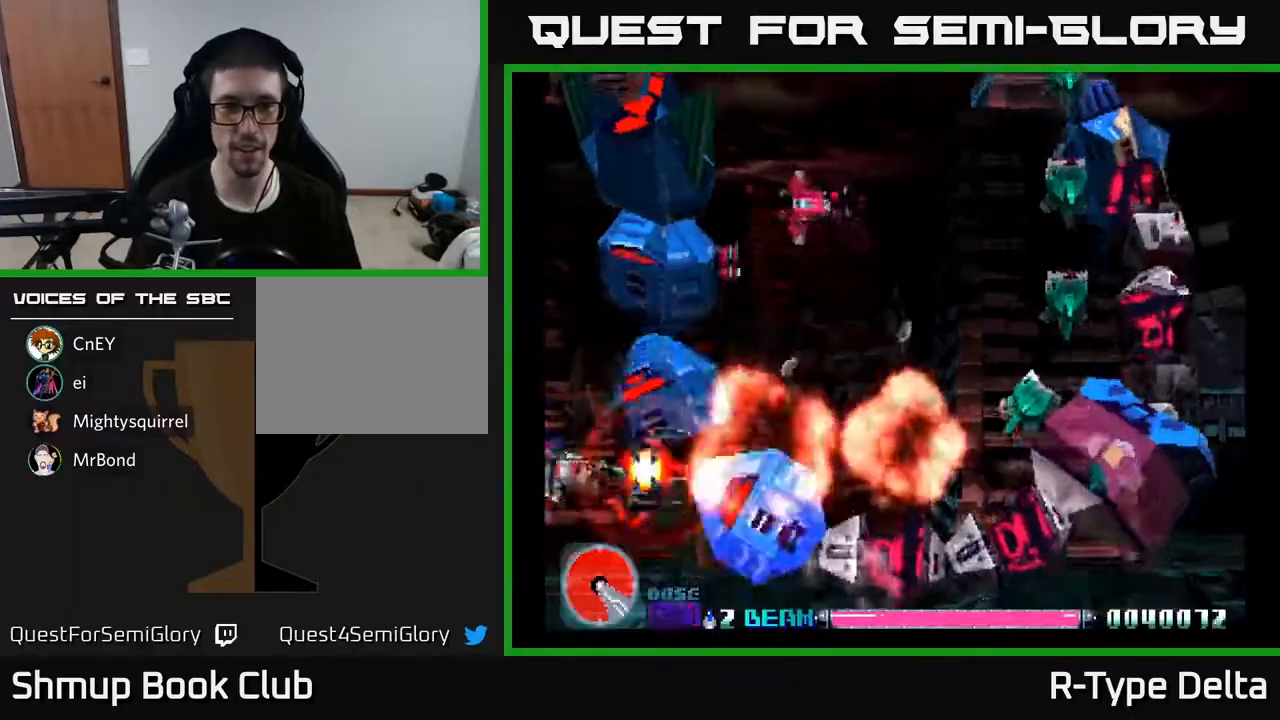
{"buttons": ["X", "DPAD_DOWN"], "events": [[83, "X", "down"], [117, "DPAD_UP", "up"], [133, "X", "up"], [200, "X", "down"], [217, "DPAD_LEFT", "up"], [233, "DPAD_DOWN", "down"], [267, "DPAD_DOWN", "up"], [267, "X", "up"], [317, "DPAD_LEFT", "down"], [333, "DPAD_UP", "down"], [350, "X", "down"], [400, "DPAD_UP", "up"], [417, "X", "up"], [450, "DPAD_DOWN", "down"], [450, "DPAD_LEFT", "up"], [450, "X", "down"]]}
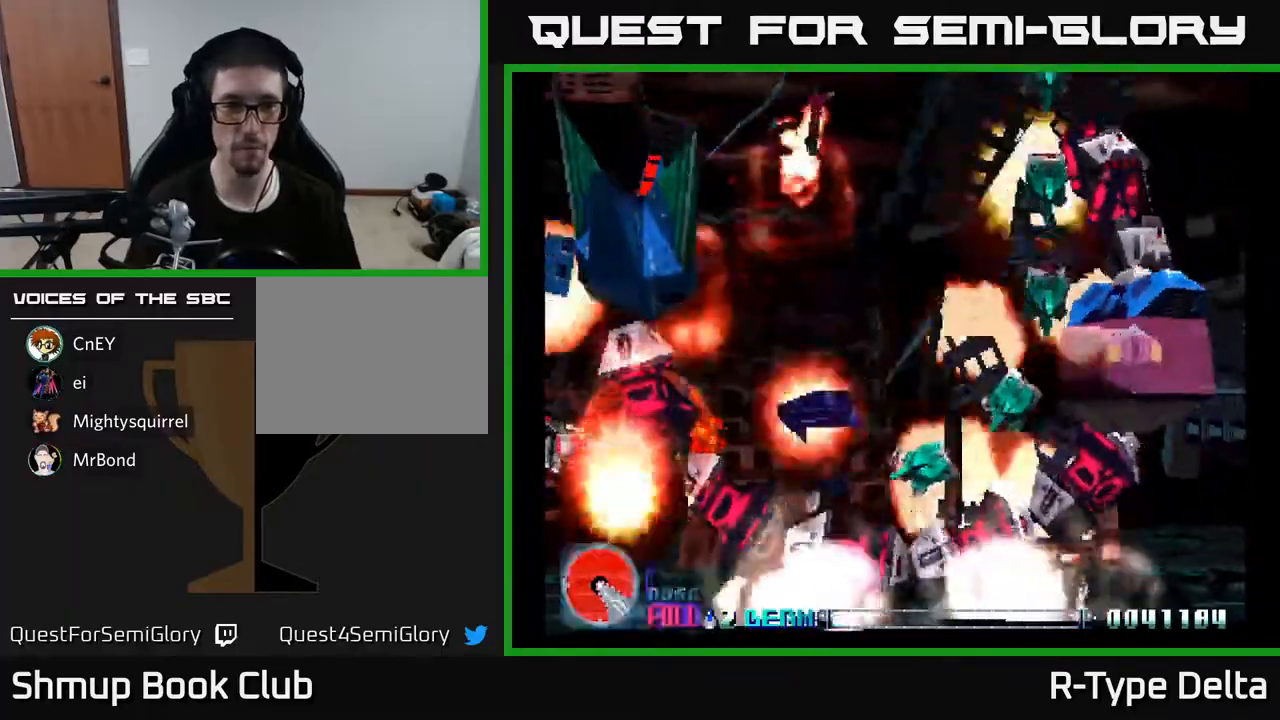
{"buttons": ["X", "DPAD_LEFT"], "events": [[217, "DPAD_LEFT", "down"], [400, "DPAD_DOWN", "up"]]}
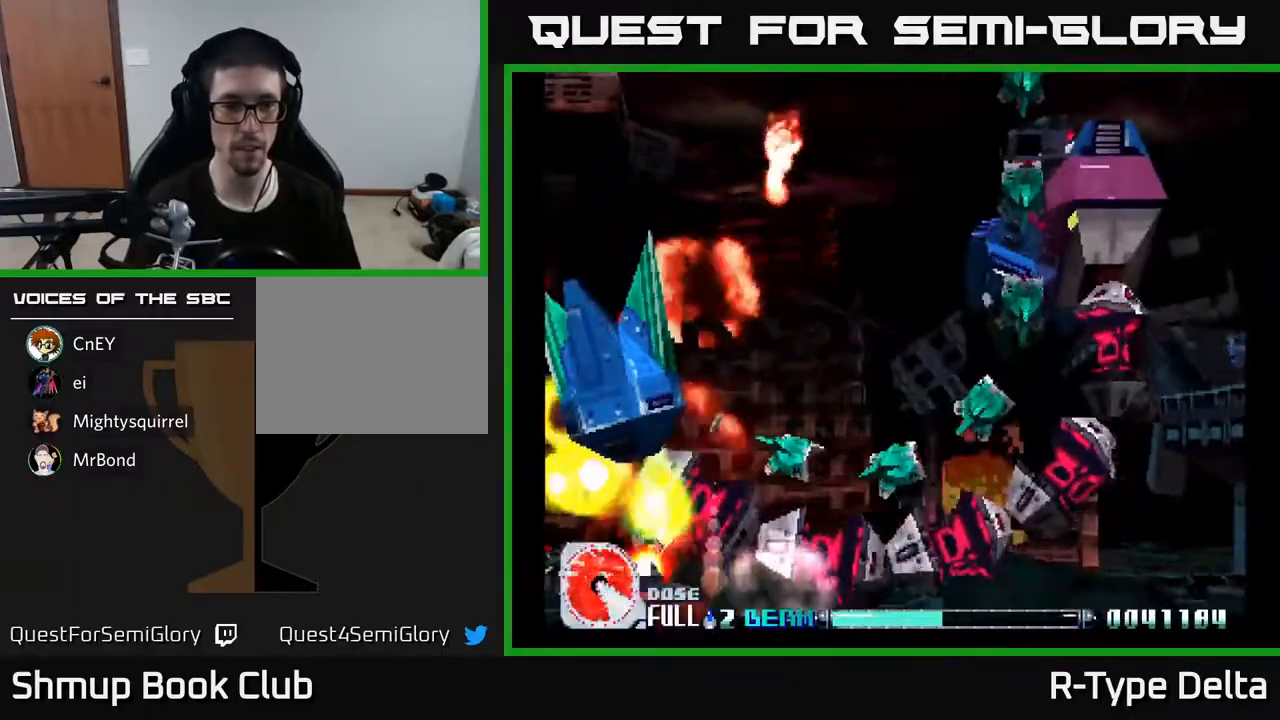
{"buttons": ["X", "DPAD_UP", "DPAD_LEFT"], "events": [[17, "DPAD_LEFT", "up"], [200, "DPAD_LEFT", "down"], [250, "DPAD_DOWN", "down"], [300, "DPAD_DOWN", "up"], [467, "DPAD_UP", "down"]]}
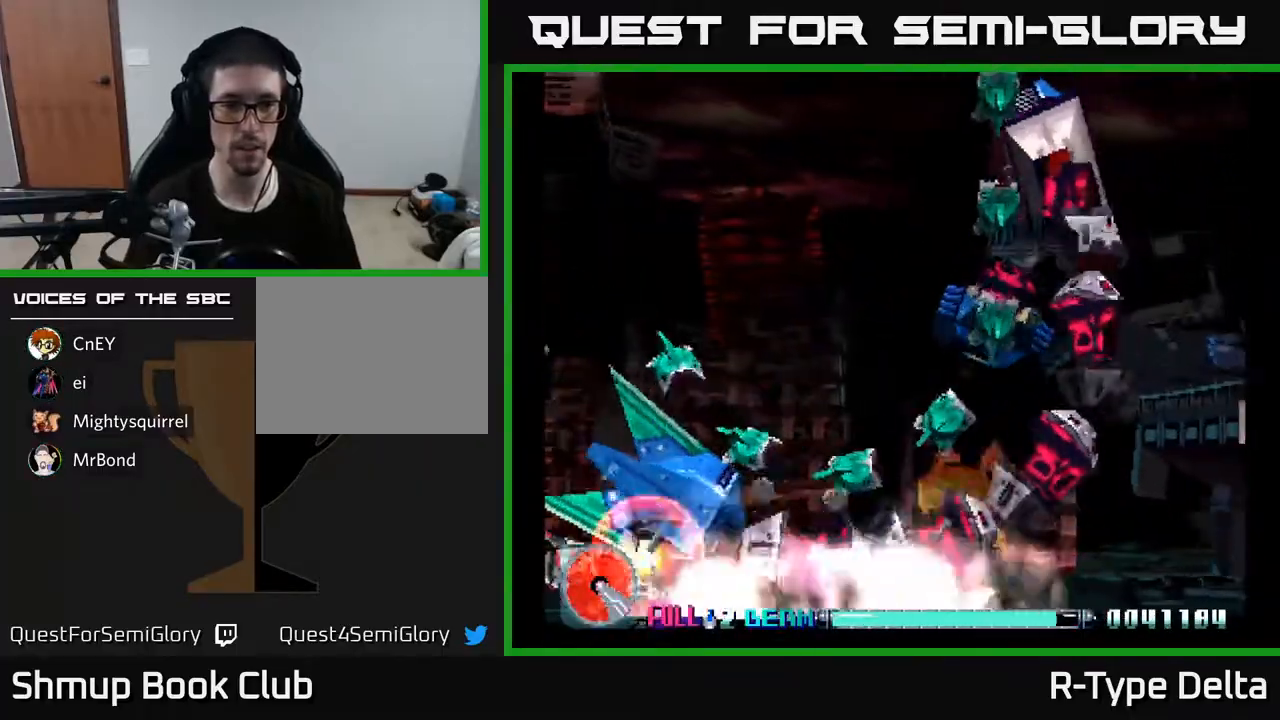
{"buttons": ["DPAD_UP", "DPAD_LEFT"], "events": [[67, "DPAD_LEFT", "up"], [333, "X", "up"], [400, "X", "down"], [450, "DPAD_LEFT", "down"], [450, "X", "up"]]}
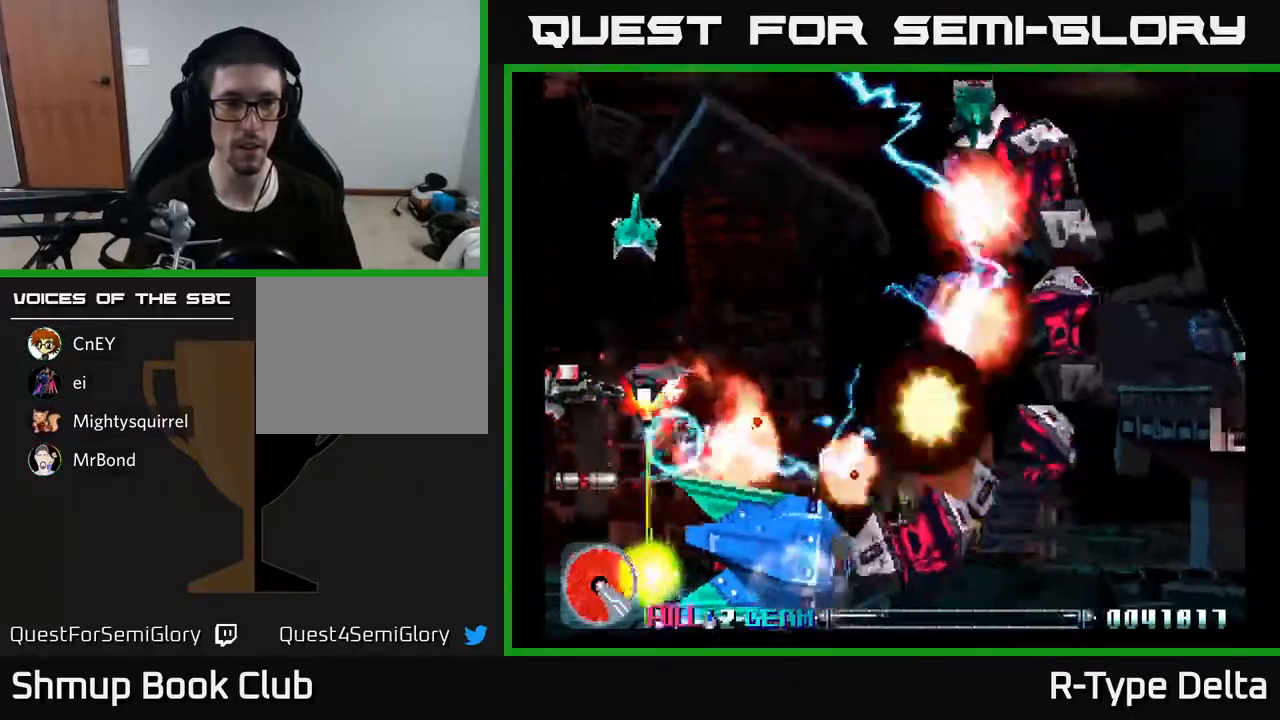
{"buttons": ["X", "DPAD_UP", "DPAD_LEFT"], "events": [[33, "X", "down"], [100, "X", "up"], [167, "X", "down"], [250, "X", "up"], [317, "X", "down"], [400, "X", "up"], [467, "X", "down"]]}
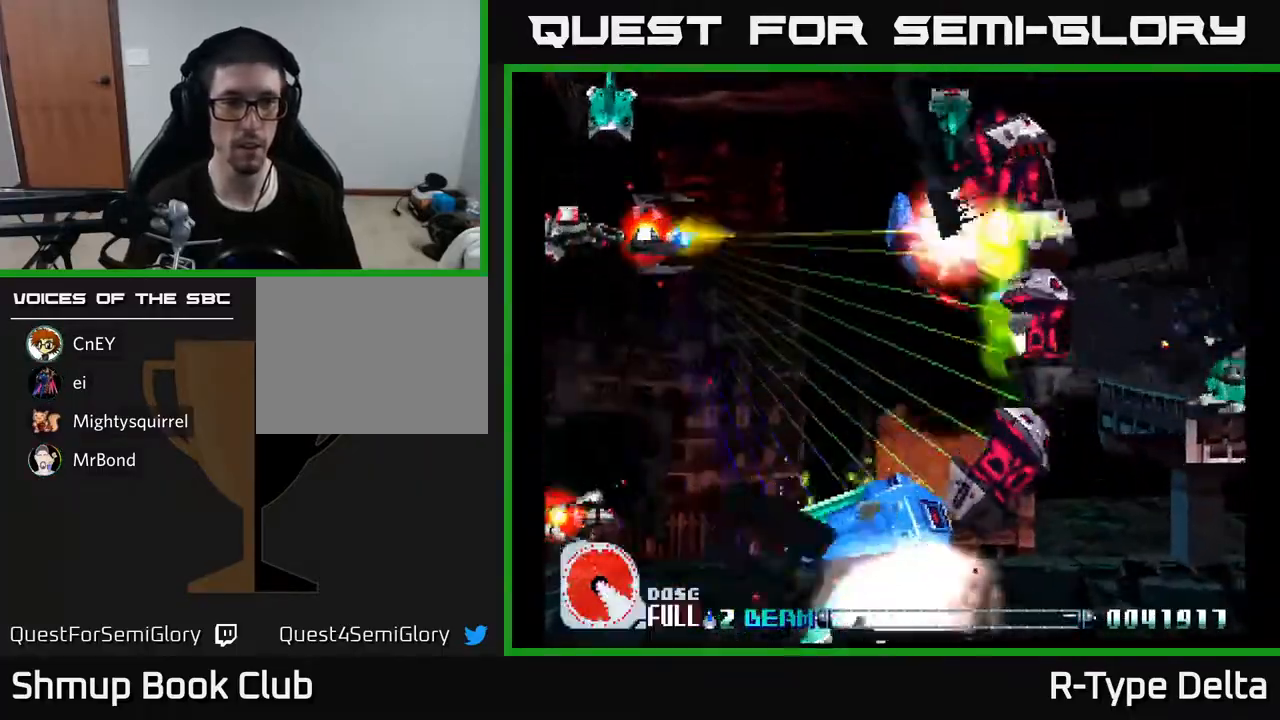
{"buttons": ["X", "DPAD_DOWN", "DPAD_RIGHT"], "events": [[100, "X", "up"], [133, "DPAD_UP", "up"], [133, "X", "down"], [150, "DPAD_LEFT", "up"], [167, "DPAD_DOWN", "down"], [350, "DPAD_RIGHT", "down"]]}
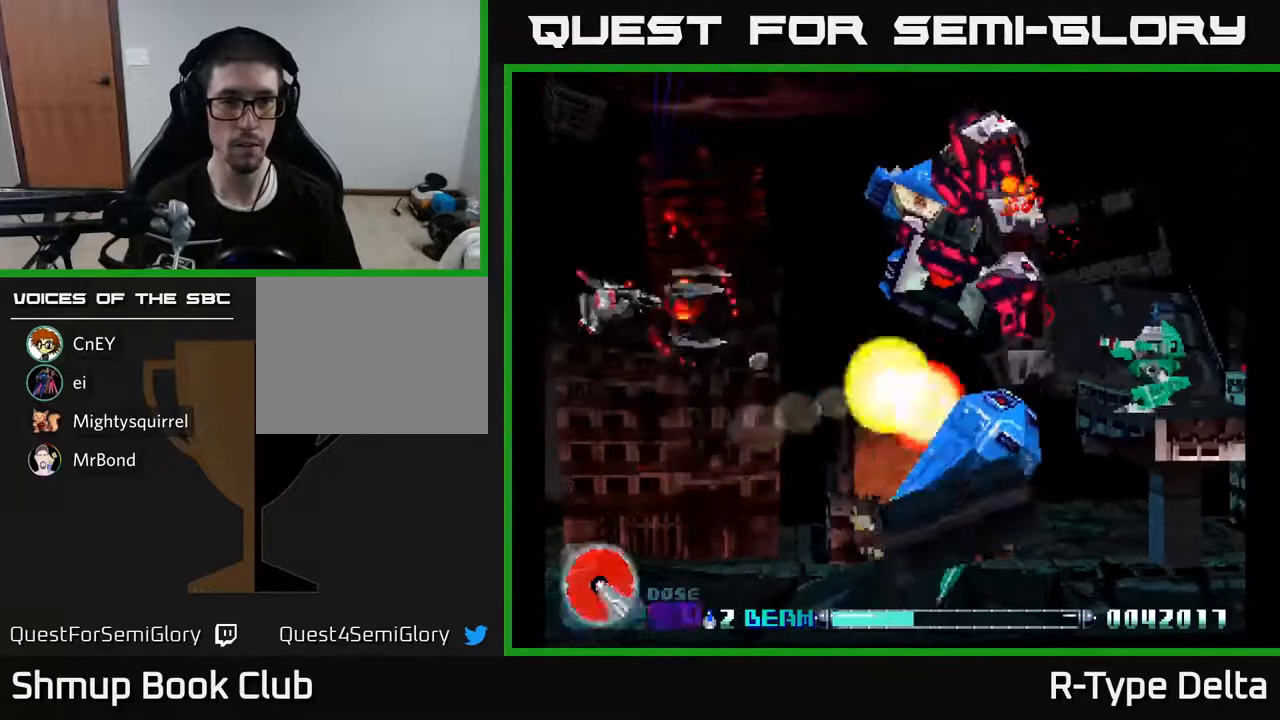
{"buttons": ["X", "DPAD_UP", "DPAD_RIGHT"], "events": [[33, "DPAD_RIGHT", "up"], [117, "DPAD_DOWN", "up"], [183, "DPAD_RIGHT", "down"], [383, "DPAD_UP", "down"]]}